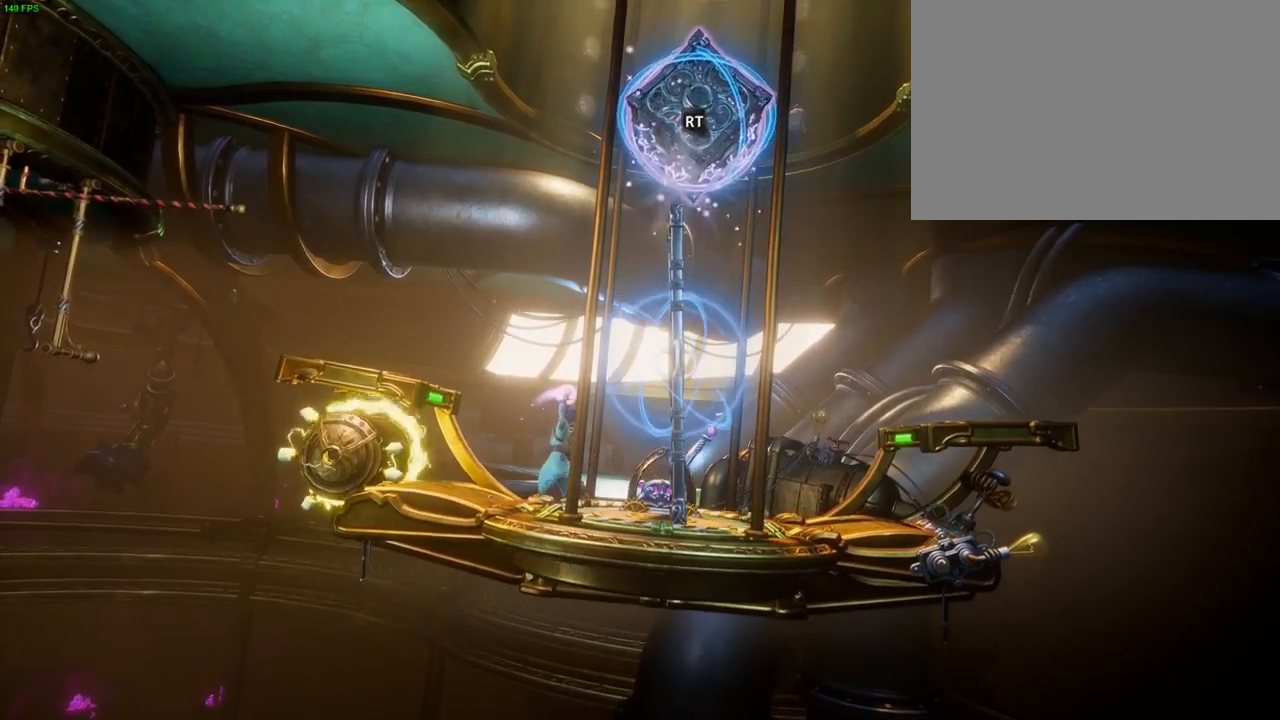
Gameplay with a controller (PlayStation layout); each line is a JSON object with the inputs held at the frame after it (dt_ms = milliseconds from this image to that frame). "events" lists button and stick changes between this image and that frame as [ms after this image, input, new state], when the widget could be followed in between. Not read: DPAD_RIGHT HOME TOUCHPAD.
{"dt_ms": 500, "buttons": ["R2", "DPAD_LEFT"], "left_stick": "center", "right_stick": "center", "events": [[50, "right_stick", "right"], [150, "right_stick", "down-right"], [317, "right_stick", "down"], [433, "right_stick", "center"], [500, "DPAD_LEFT", "down"]]}
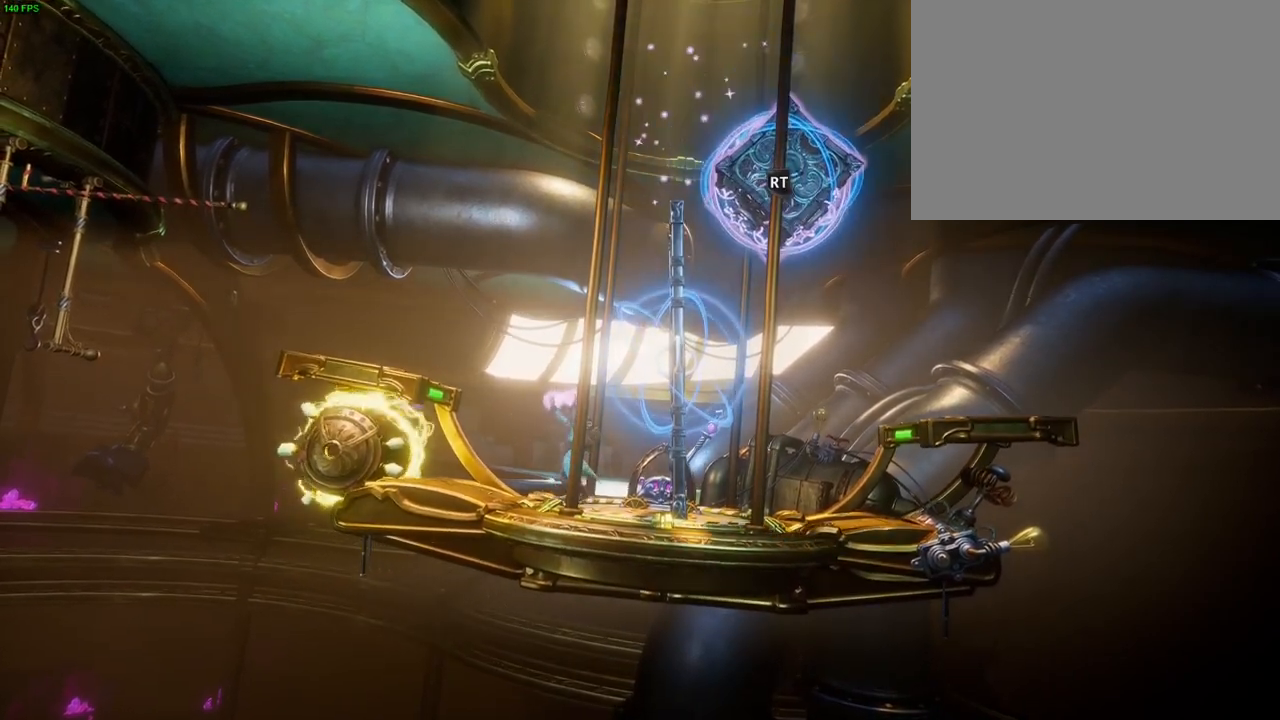
{"dt_ms": 500, "buttons": ["R2"], "left_stick": "center", "right_stick": "center", "events": [[133, "DPAD_LEFT", "up"]]}
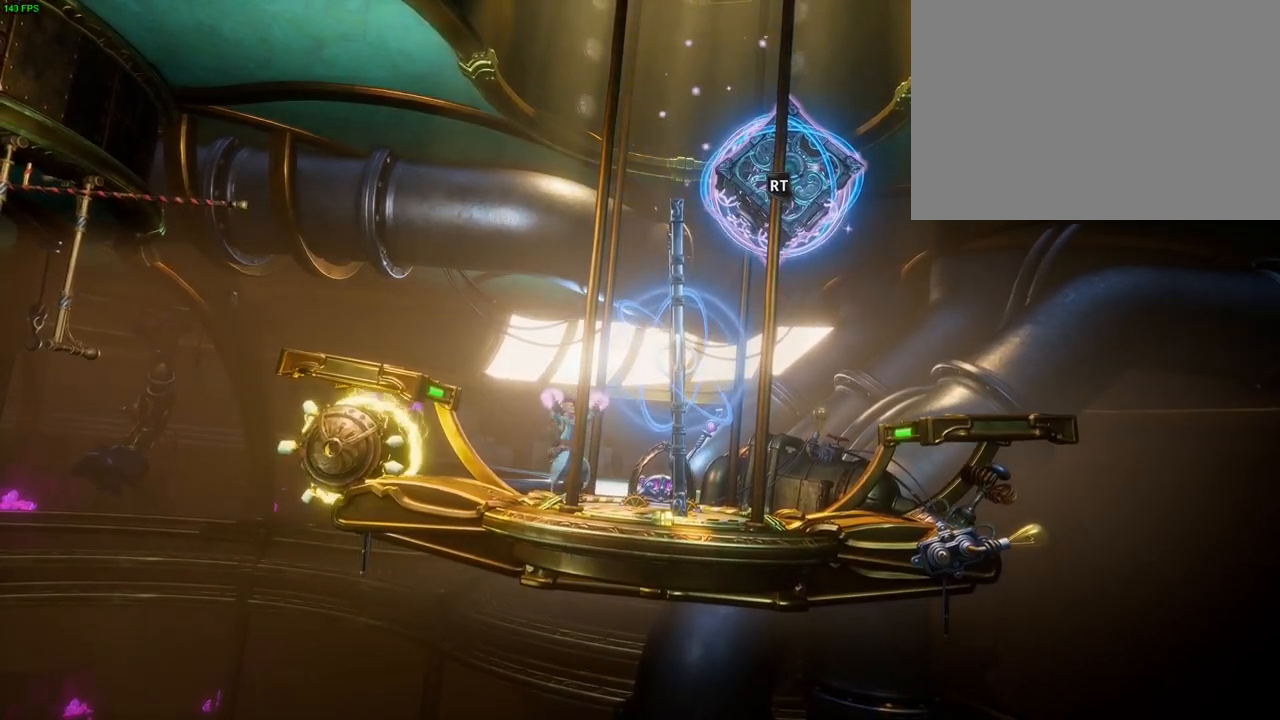
{"dt_ms": 500, "buttons": ["R2"], "left_stick": "center", "right_stick": "center", "events": [[317, "DPAD_DOWN", "down"], [367, "DPAD_DOWN", "up"]]}
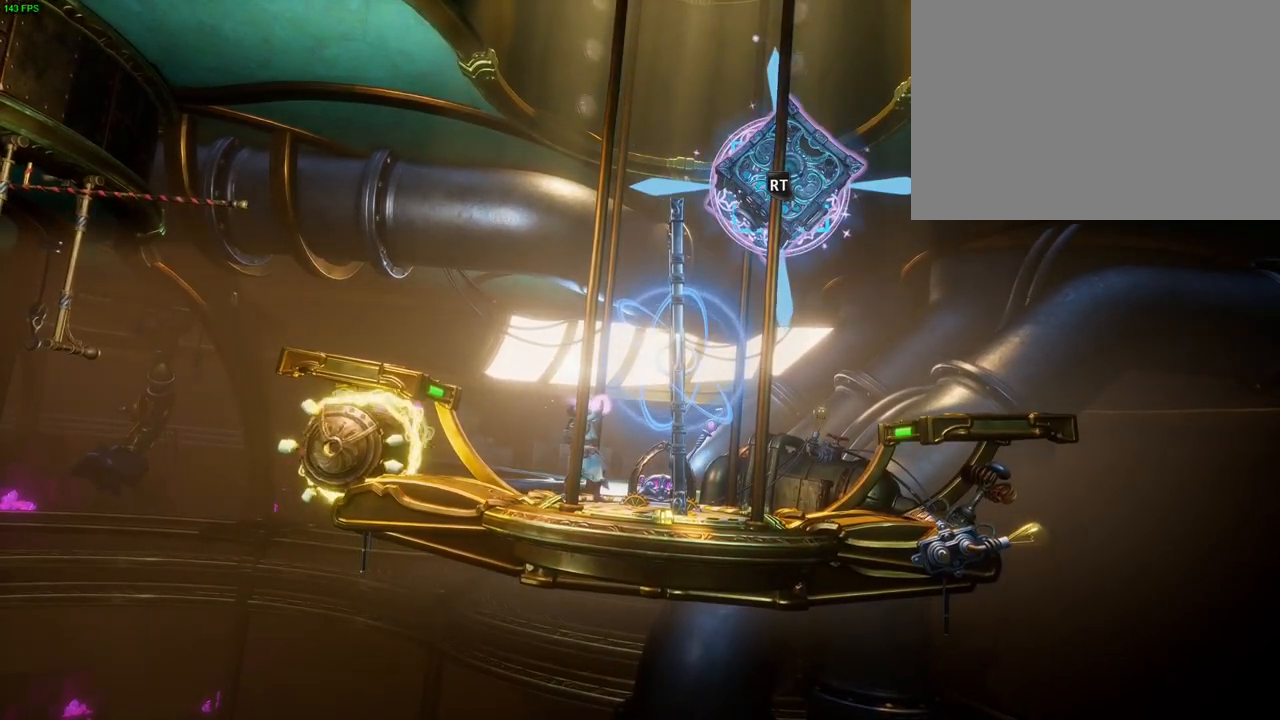
{"dt_ms": 500, "buttons": ["R2"], "left_stick": "center", "right_stick": "left", "events": [[200, "DPAD_LEFT", "down"], [300, "DPAD_LEFT", "up"], [483, "right_stick", "left"]]}
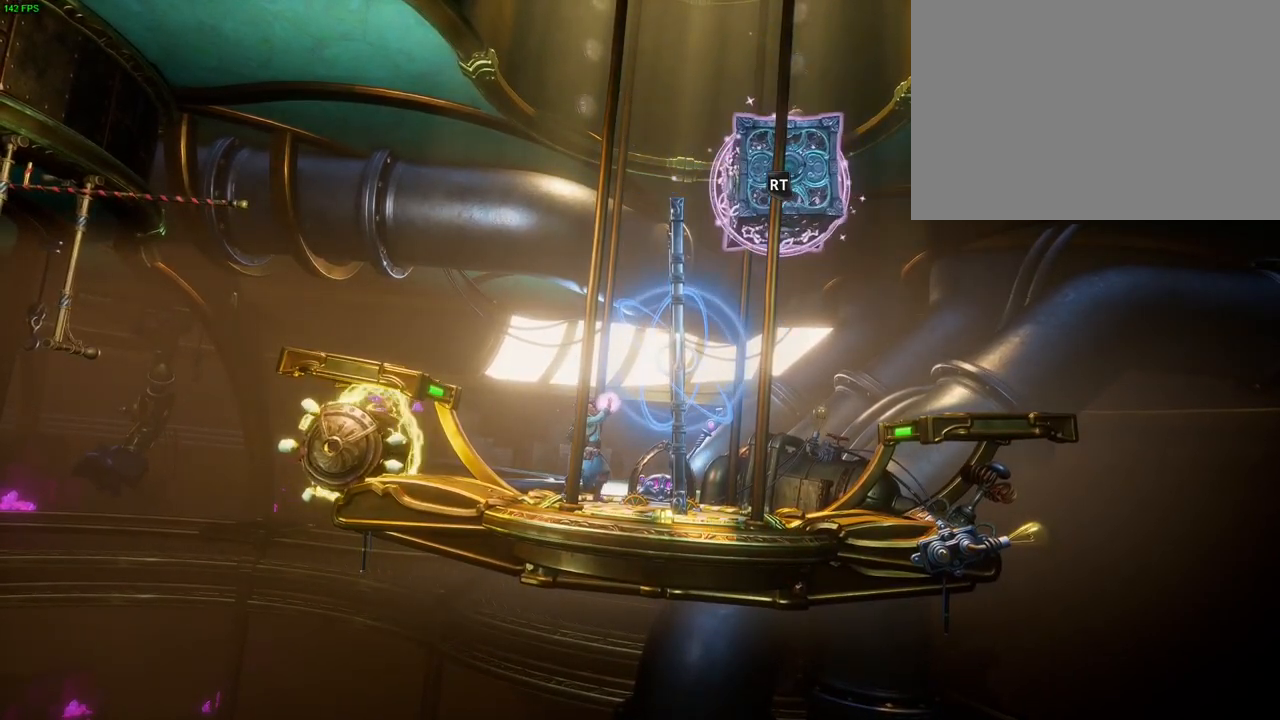
{"dt_ms": 500, "buttons": ["R2", "L3"], "left_stick": "center", "right_stick": "center", "events": [[167, "right_stick", "center"], [433, "L3", "down"]]}
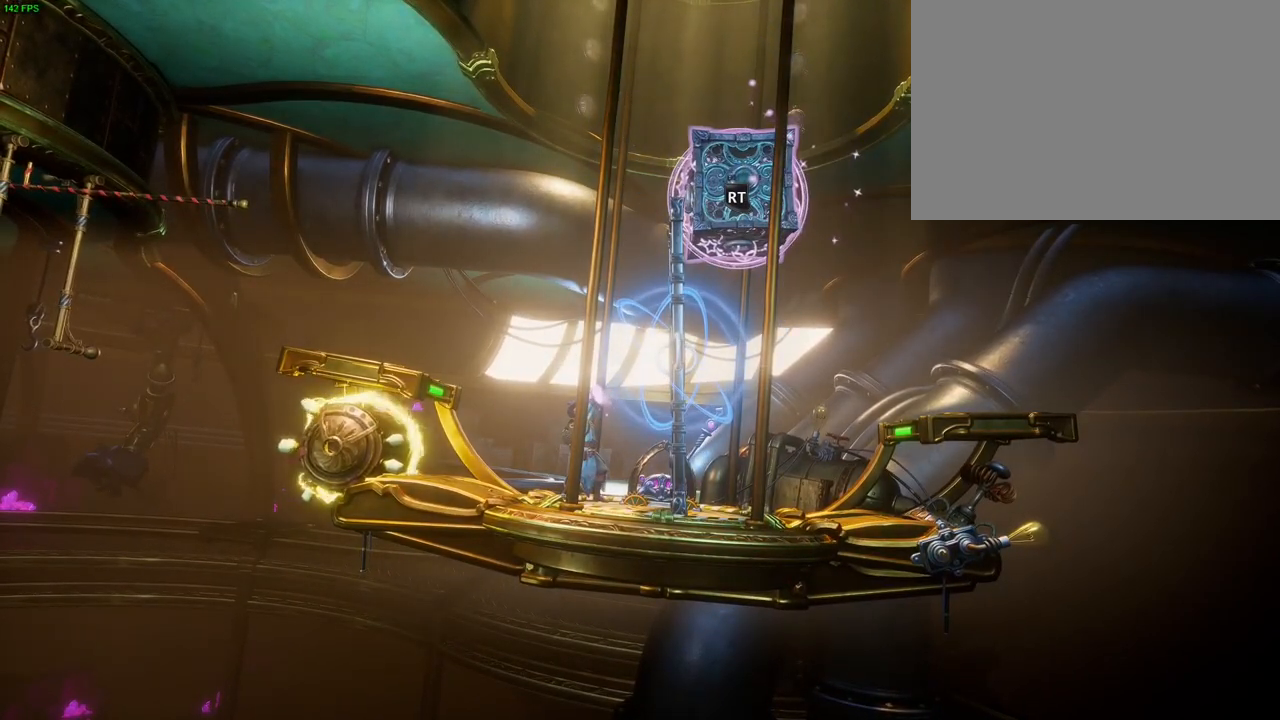
{"dt_ms": 500, "buttons": ["R2"], "left_stick": "center", "right_stick": "center", "events": [[50, "L3", "up"]]}
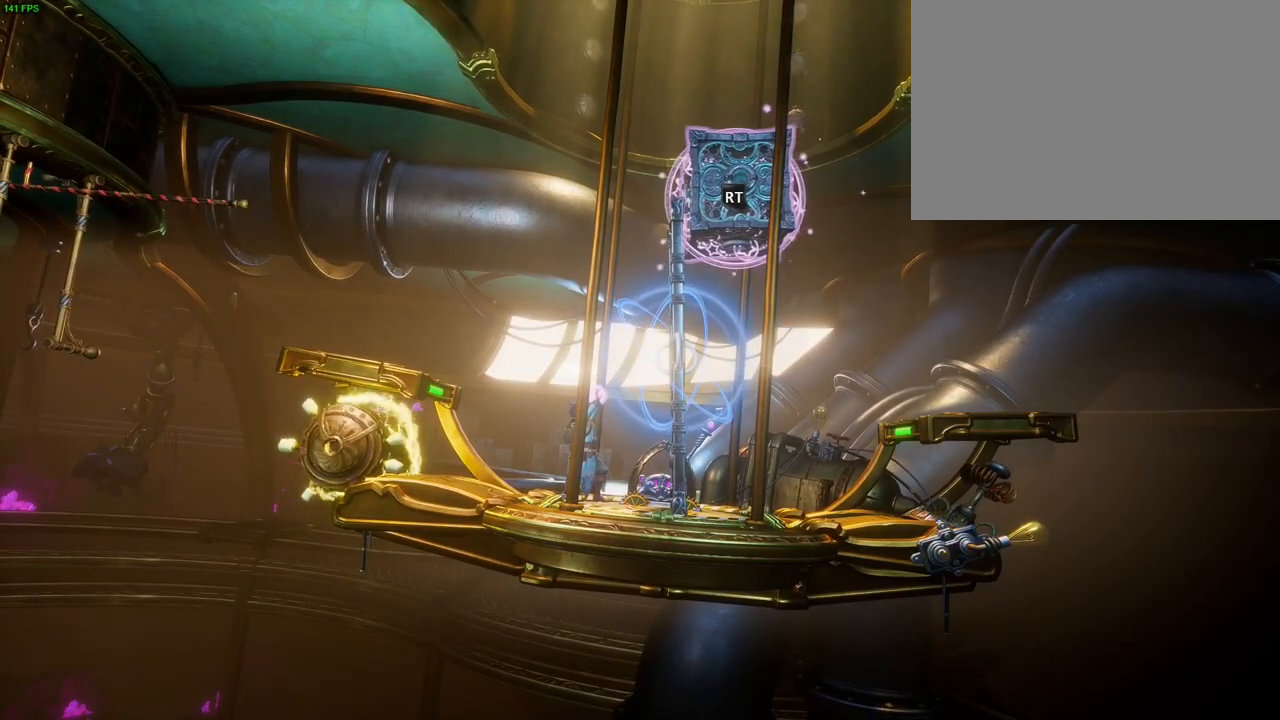
{"dt_ms": 500, "buttons": ["R2"], "left_stick": "center", "right_stick": "center", "events": [[150, "L3", "down"], [350, "L3", "up"]]}
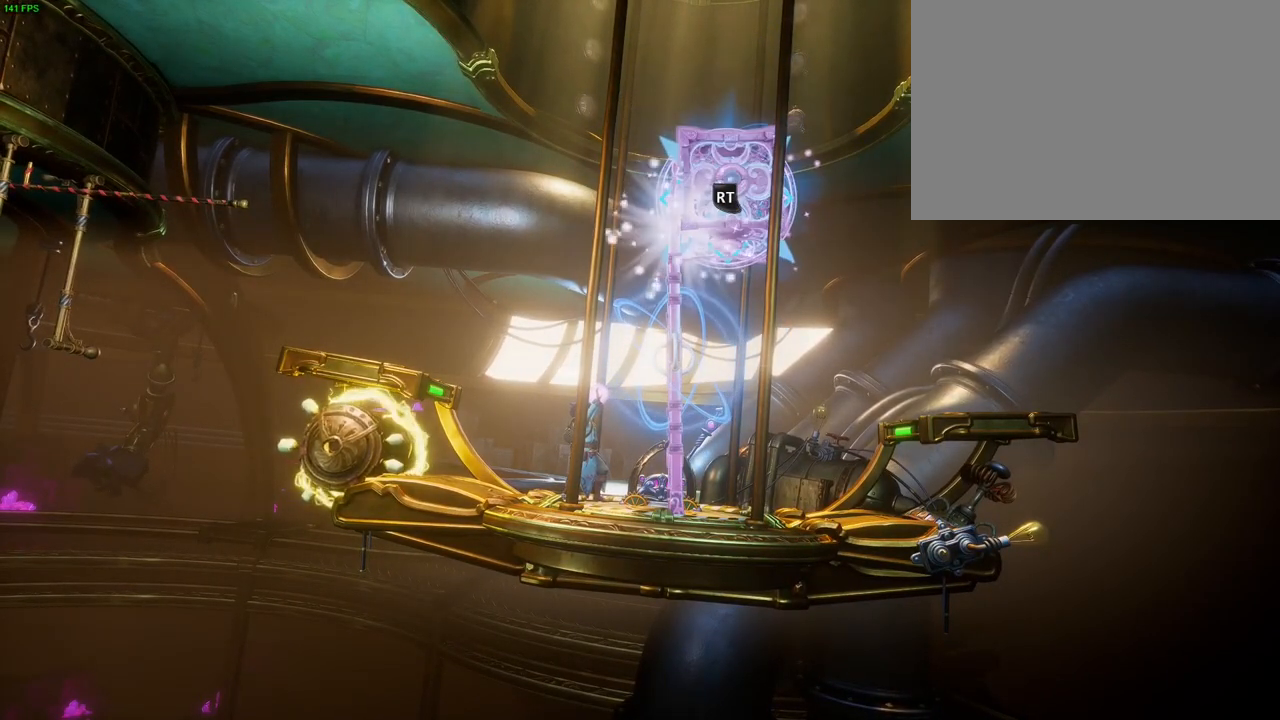
{"dt_ms": 500, "buttons": ["CROSS"], "left_stick": "left", "right_stick": "center", "events": [[17, "R2", "up"], [83, "left_stick", "left"], [233, "CROSS", "down"]]}
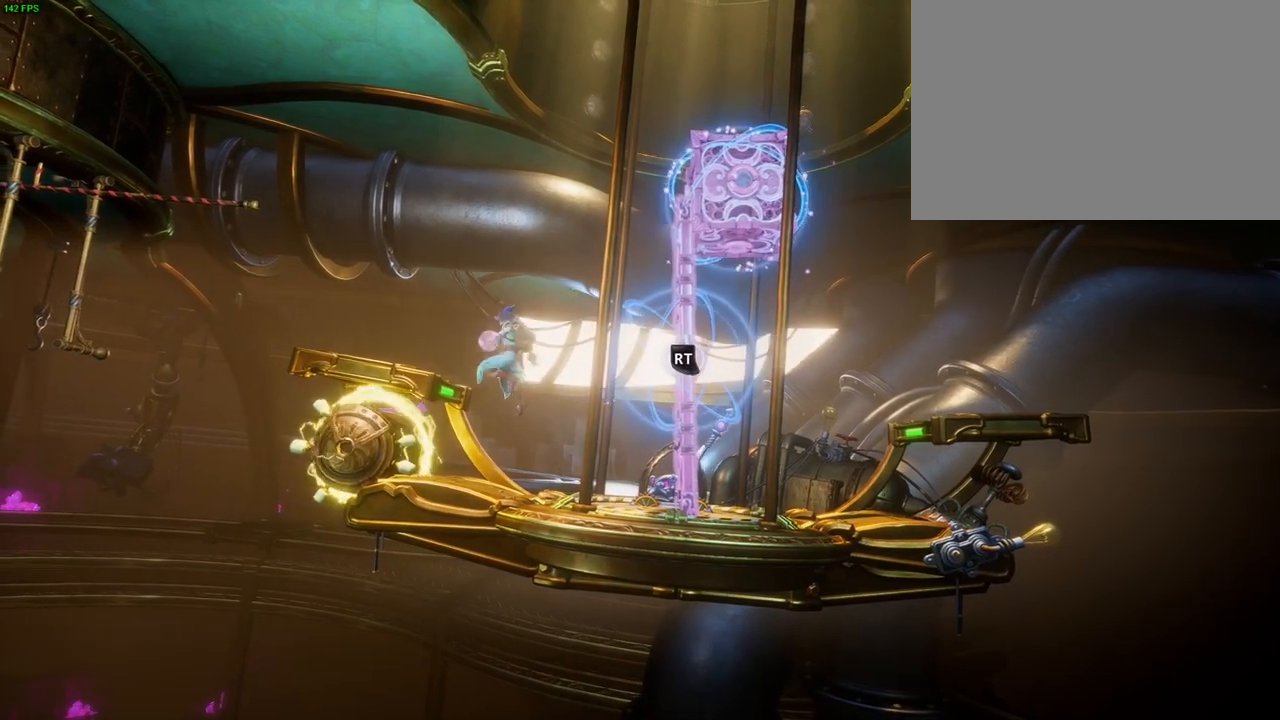
{"dt_ms": 500, "buttons": [], "left_stick": "right", "right_stick": "center", "events": [[100, "CROSS", "up"], [133, "left_stick", "center"], [233, "left_stick", "right"]]}
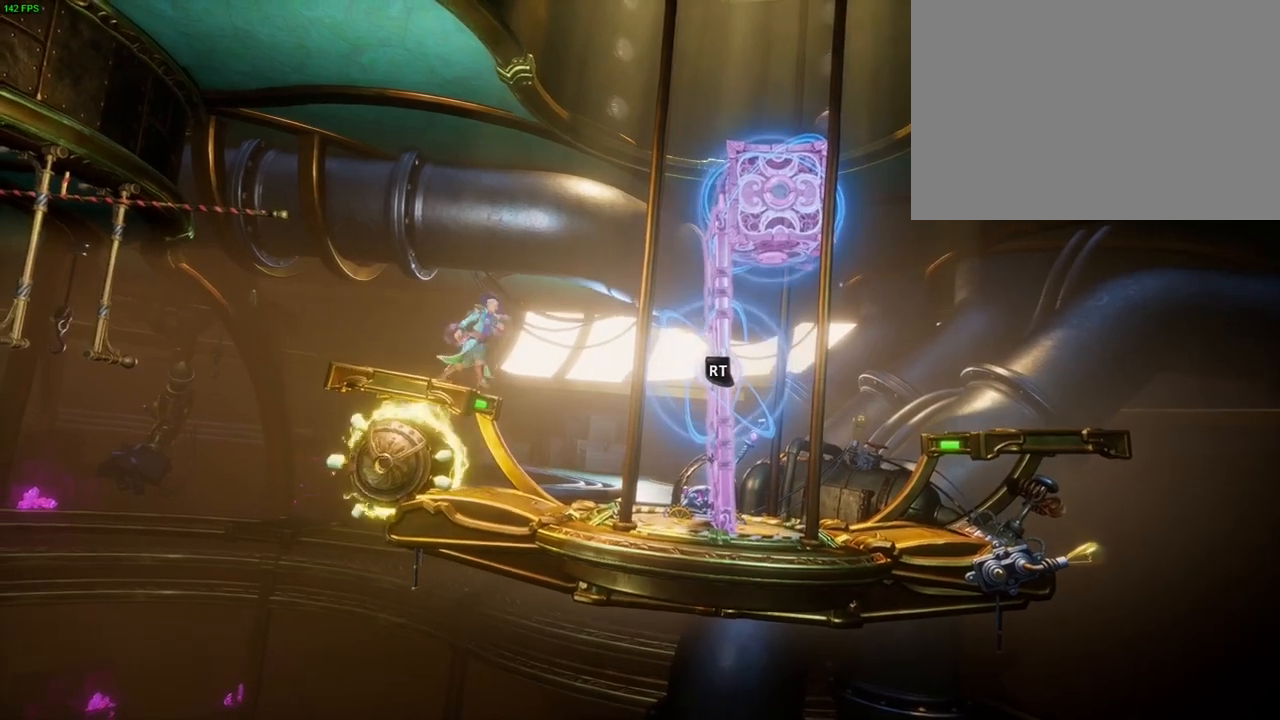
{"dt_ms": 500, "buttons": ["CROSS"], "left_stick": "right", "right_stick": "center", "events": [[33, "CROSS", "down"]]}
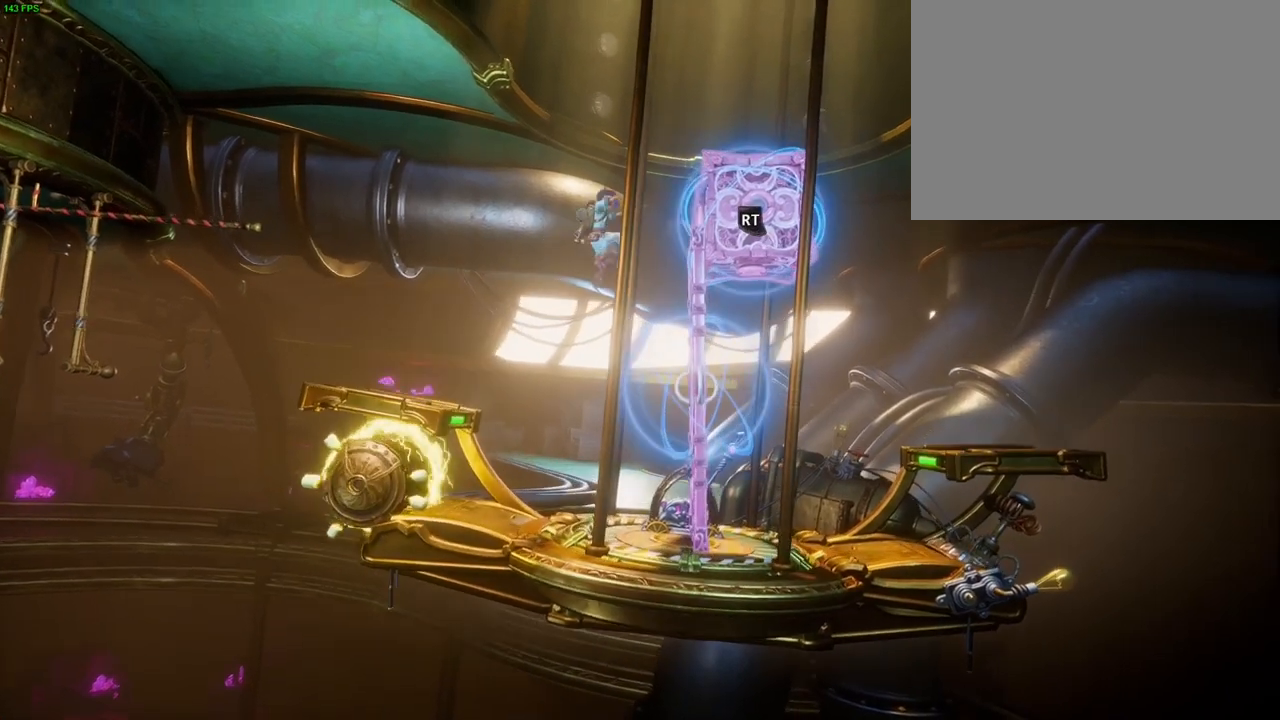
{"dt_ms": 500, "buttons": [], "left_stick": "right", "right_stick": "center", "events": [[450, "CROSS", "up"]]}
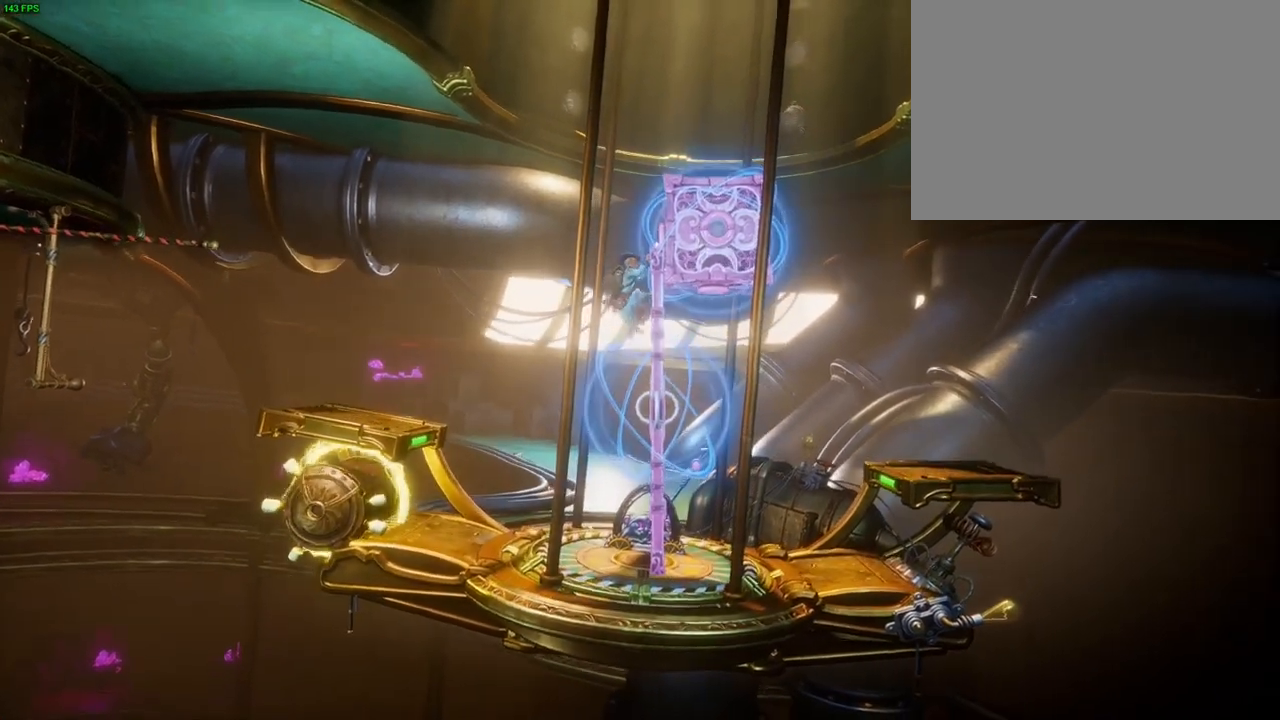
{"dt_ms": 500, "buttons": ["CROSS"], "left_stick": "right", "right_stick": "center", "events": [[100, "CROSS", "down"]]}
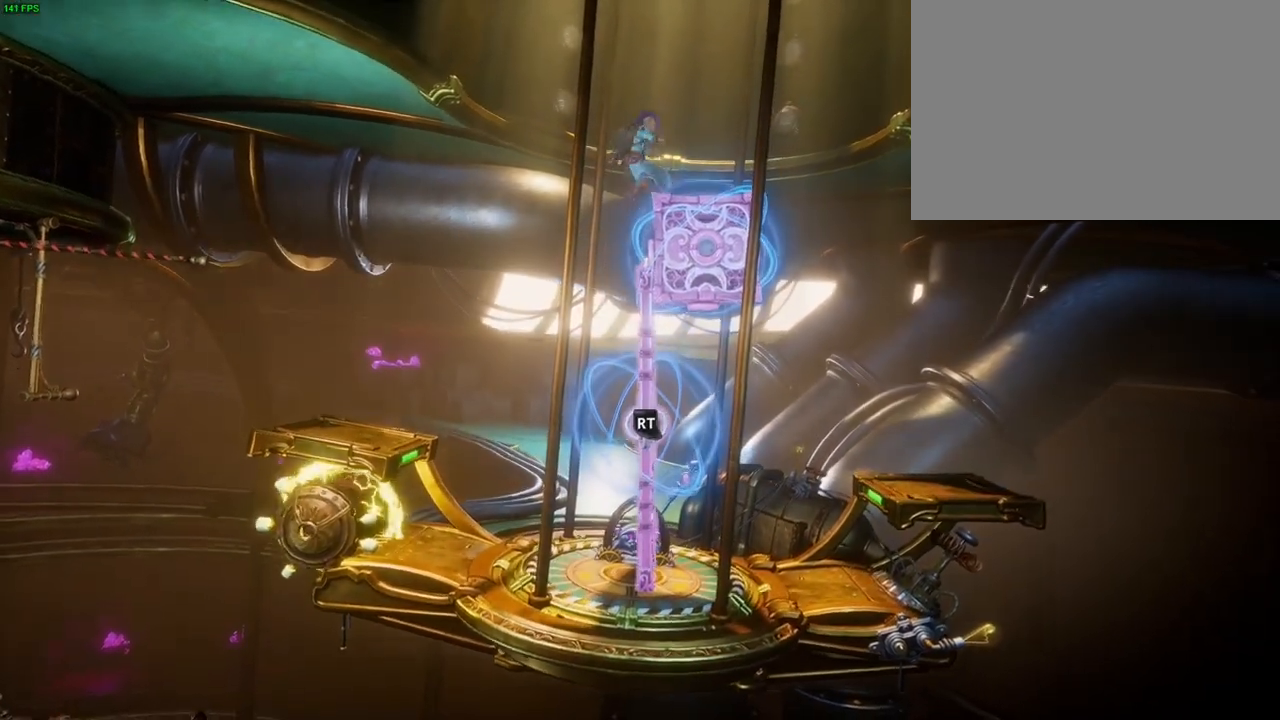
{"dt_ms": 500, "buttons": [], "left_stick": "center", "right_stick": "center", "events": [[33, "CROSS", "up"], [117, "left_stick", "center"], [217, "left_stick", "right"], [250, "CROSS", "down"], [383, "left_stick", "center"], [467, "CROSS", "up"]]}
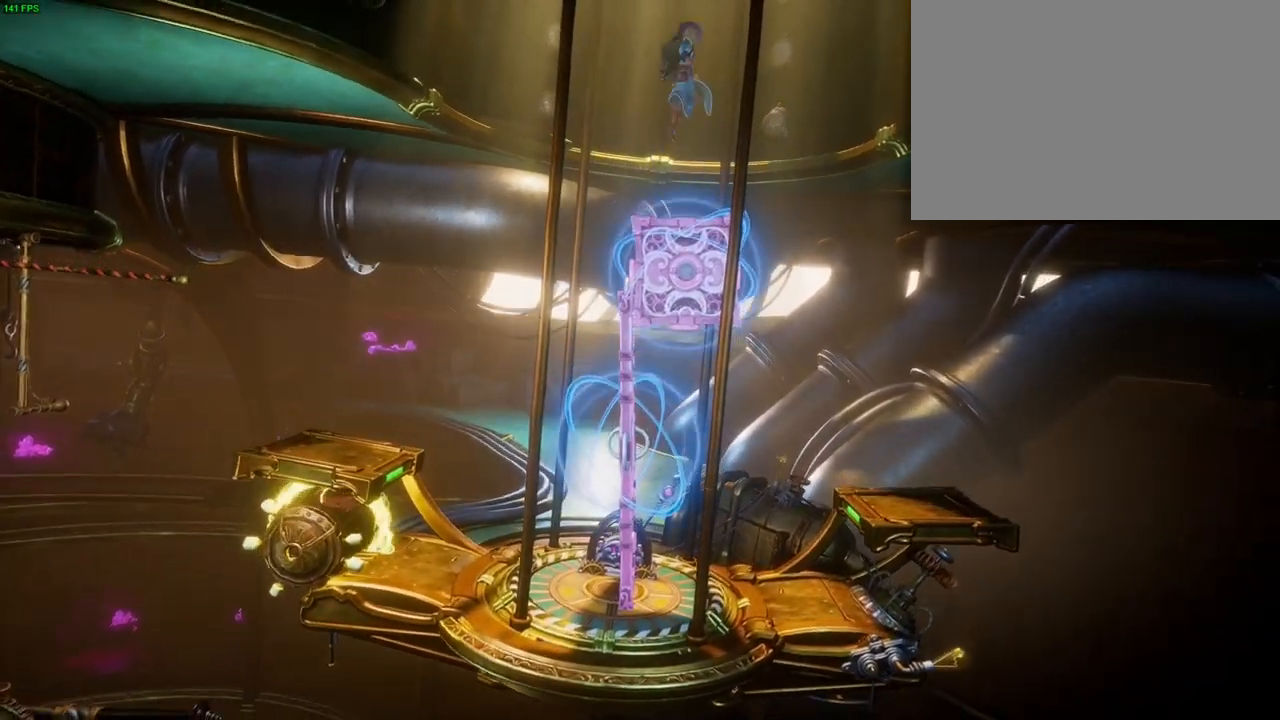
{"dt_ms": 500, "buttons": ["CROSS"], "left_stick": "center", "right_stick": "center", "events": [[50, "TRIANGLE", "down"], [133, "TRIANGLE", "up"], [217, "CROSS", "down"], [300, "CROSS", "up"], [350, "CROSS", "down"], [433, "CROSS", "up"], [500, "CROSS", "down"]]}
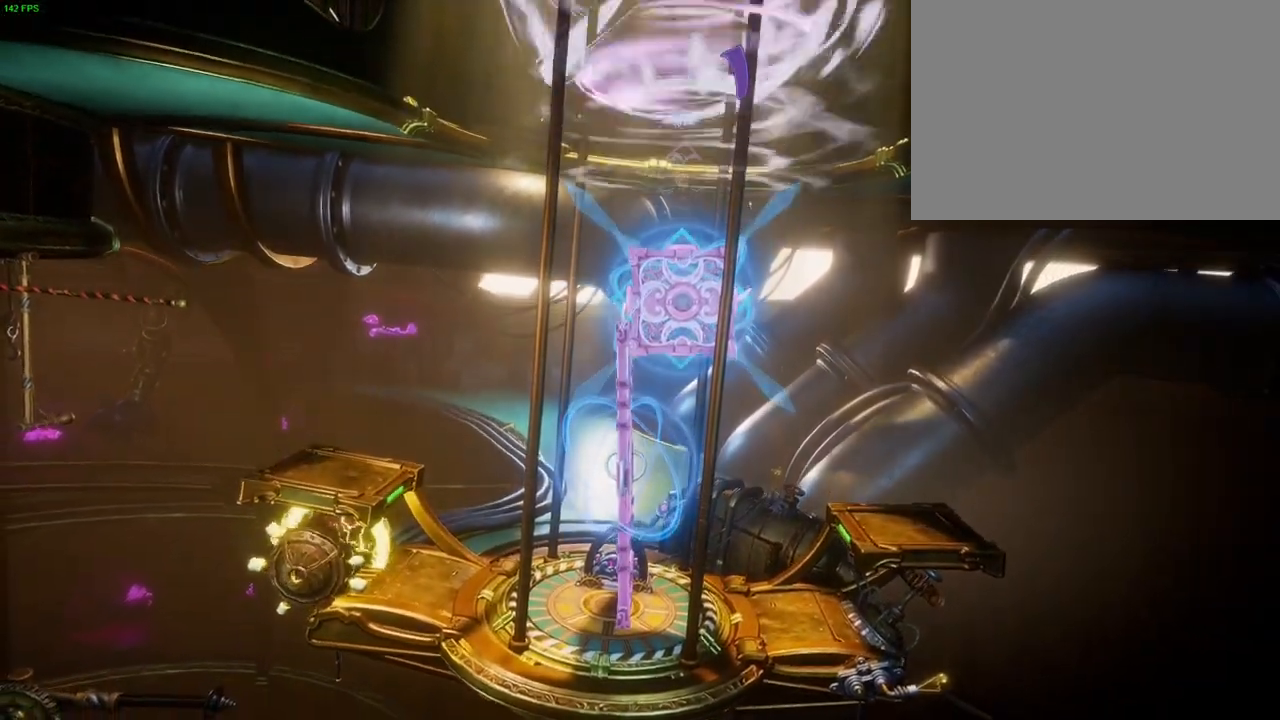
{"dt_ms": 500, "buttons": ["CROSS"], "left_stick": "center", "right_stick": "center", "events": [[67, "CROSS", "up"], [133, "CROSS", "down"], [183, "CROSS", "up"], [250, "CROSS", "down"]]}
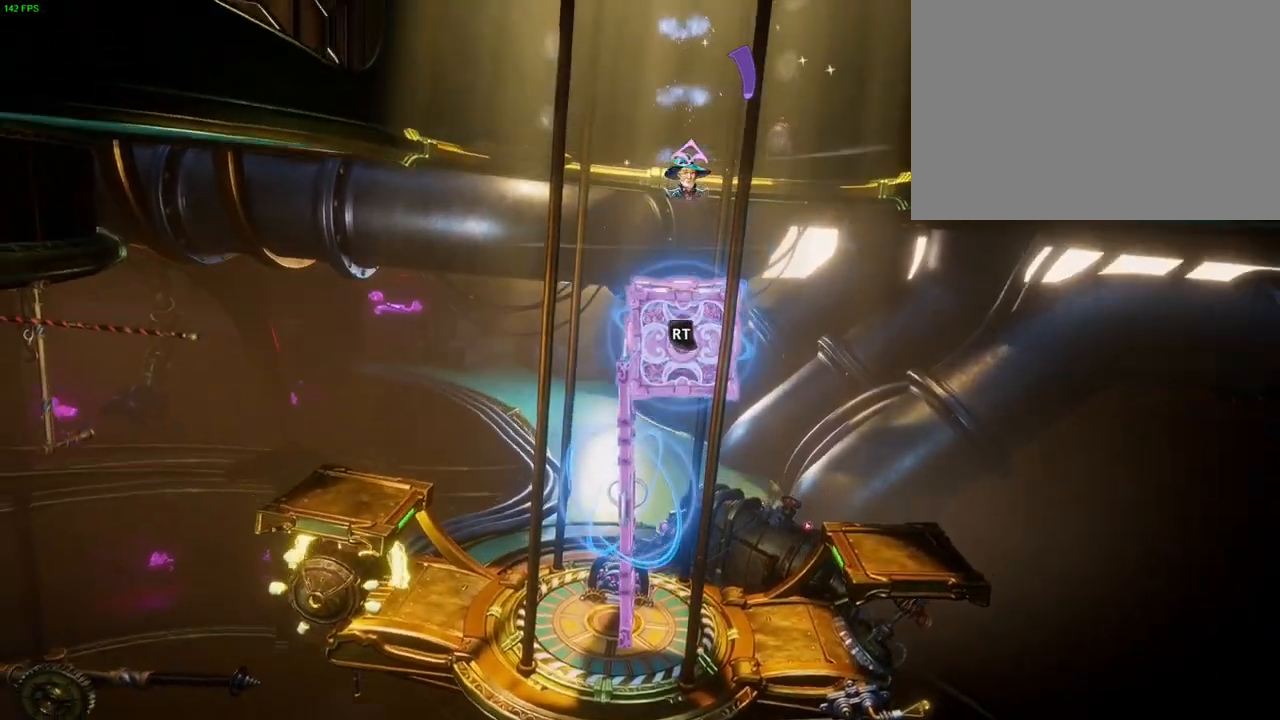
{"dt_ms": 500, "buttons": [], "left_stick": "center", "right_stick": "center", "events": [[450, "CROSS", "up"]]}
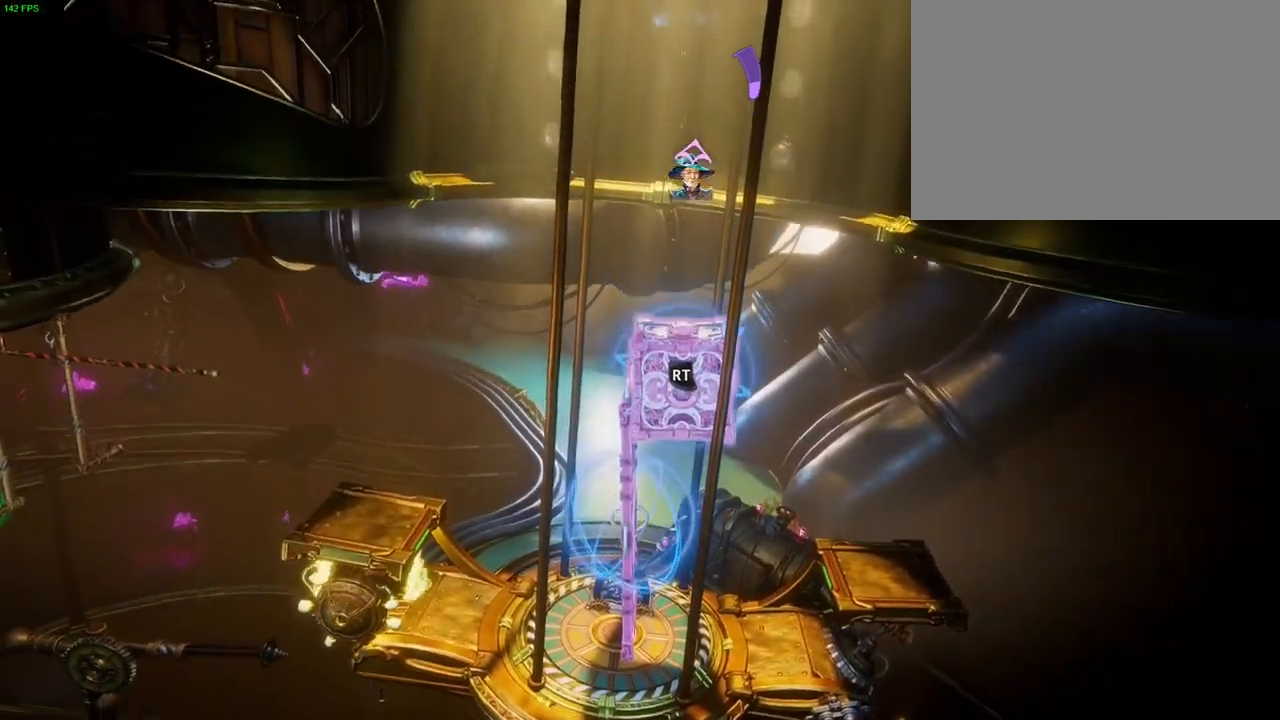
{"dt_ms": 500, "buttons": [], "left_stick": "center", "right_stick": "center", "events": []}
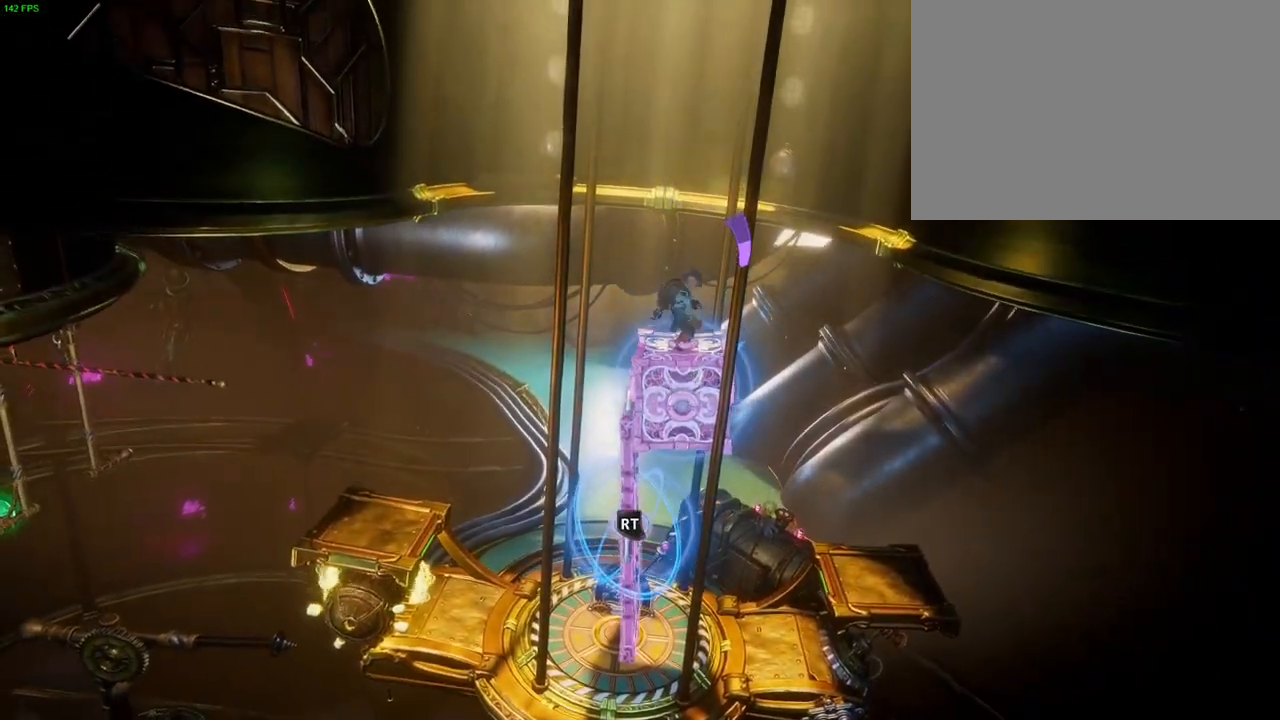
{"dt_ms": 500, "buttons": [], "left_stick": "center", "right_stick": "center", "events": []}
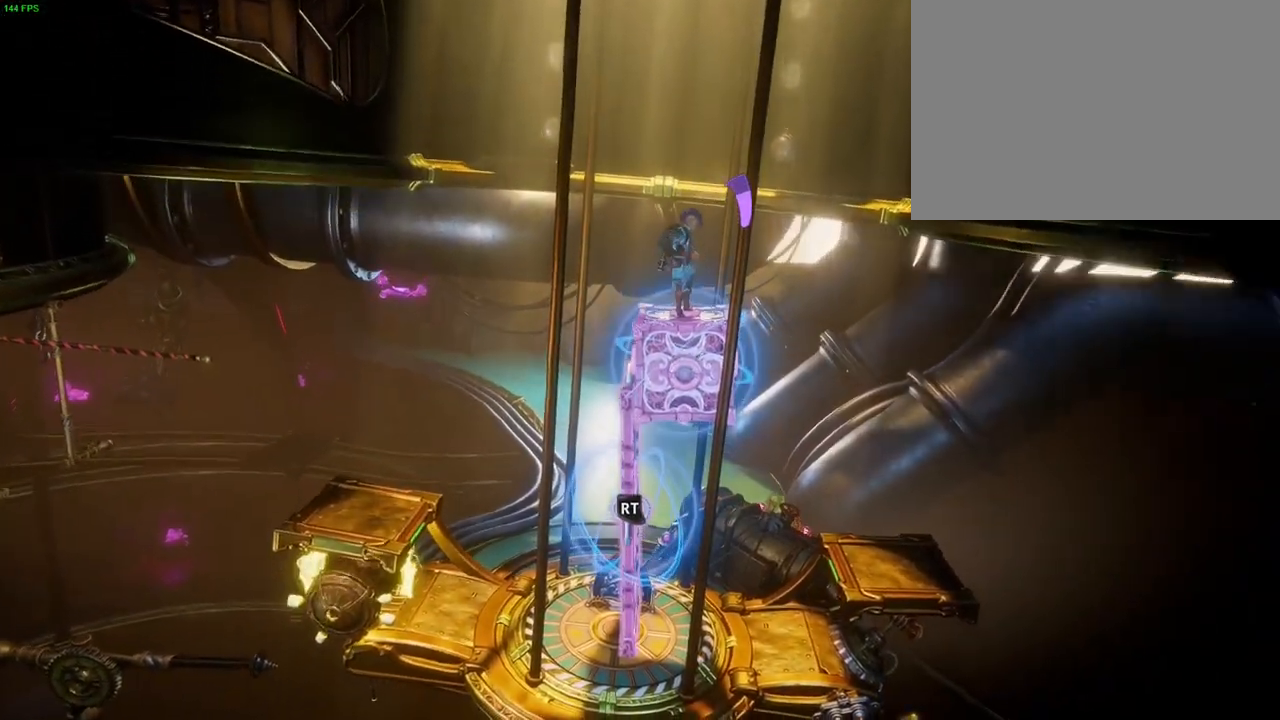
{"dt_ms": 500, "buttons": [], "left_stick": "center", "right_stick": "center", "events": []}
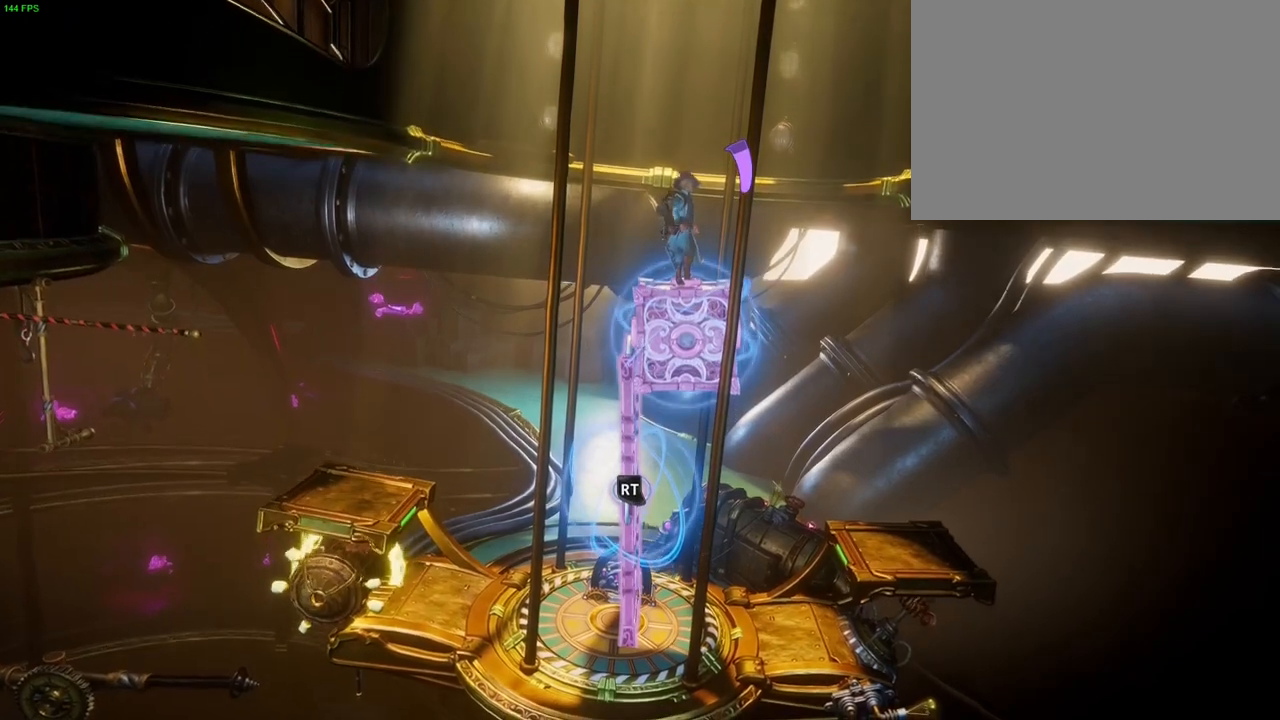
{"dt_ms": 500, "buttons": ["L2", "R2"], "left_stick": "center", "right_stick": "up", "events": [[167, "CROSS", "down"], [200, "L2", "down"], [283, "CROSS", "up"], [383, "R2", "down"], [400, "right_stick", "up"]]}
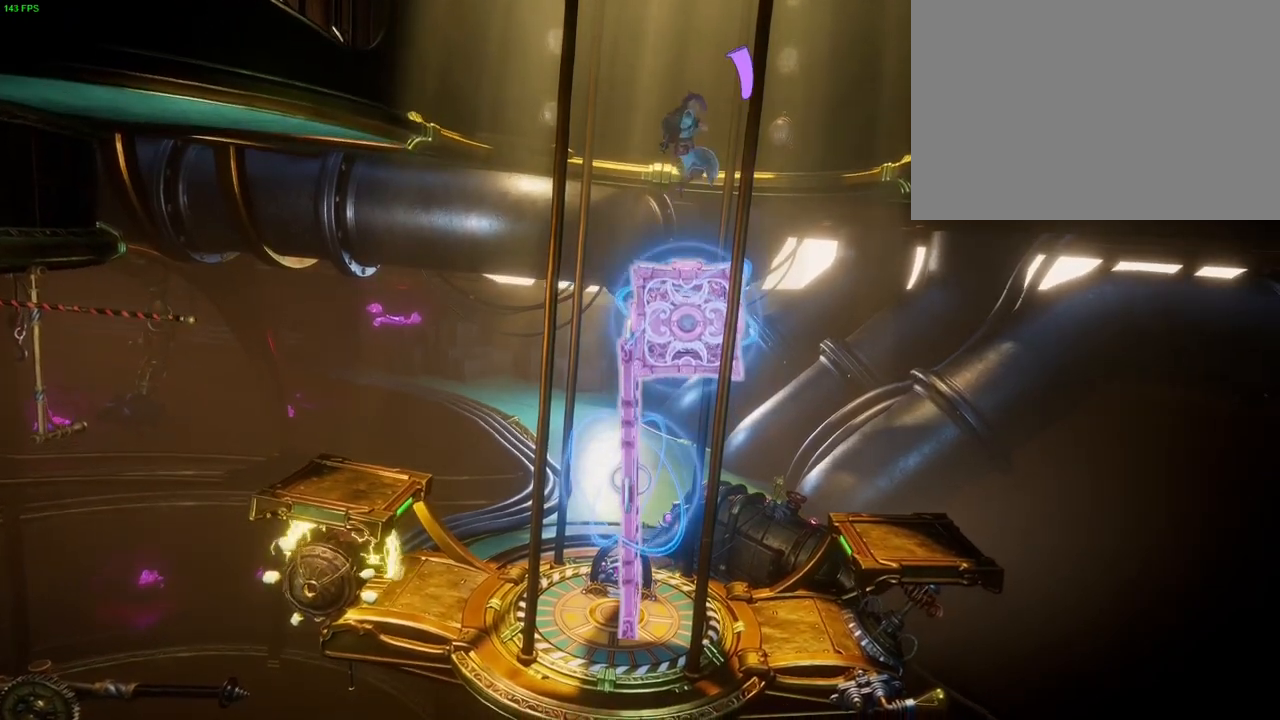
{"dt_ms": 500, "buttons": [], "left_stick": "center", "right_stick": "center", "events": [[100, "R2", "up"], [167, "right_stick", "center"], [283, "L2", "up"]]}
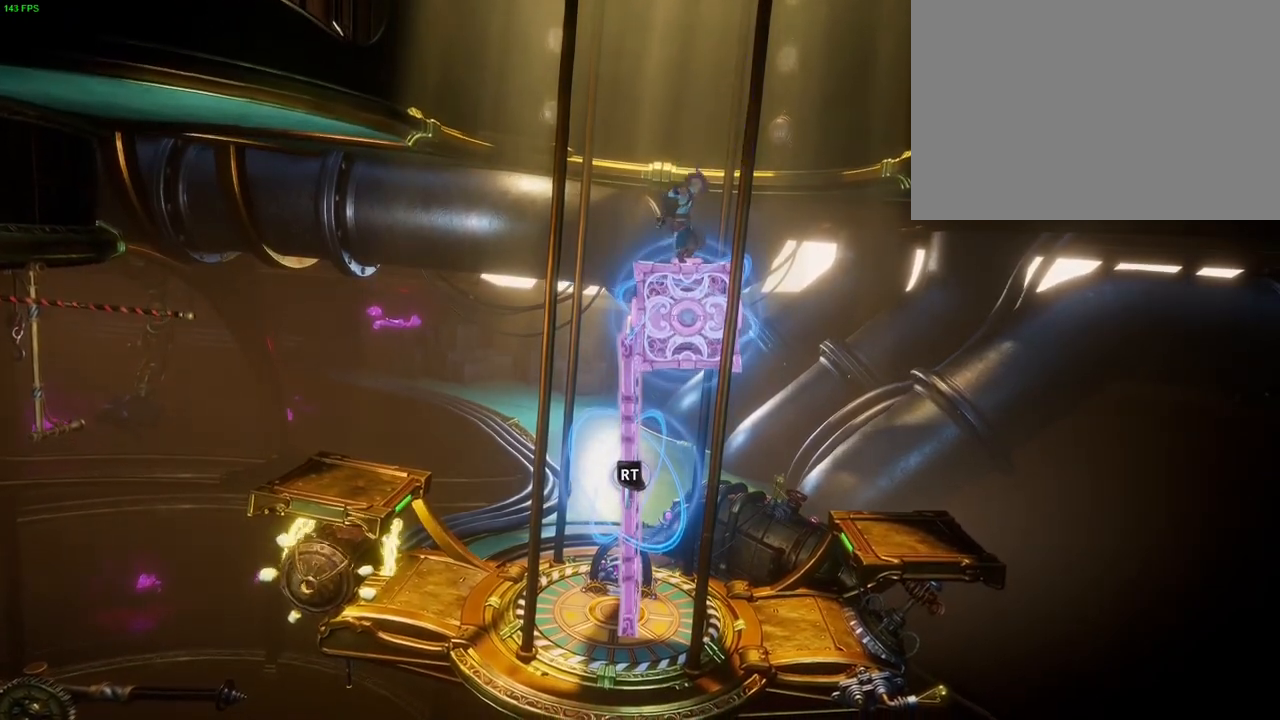
{"dt_ms": 500, "buttons": [], "left_stick": "center", "right_stick": "center", "events": []}
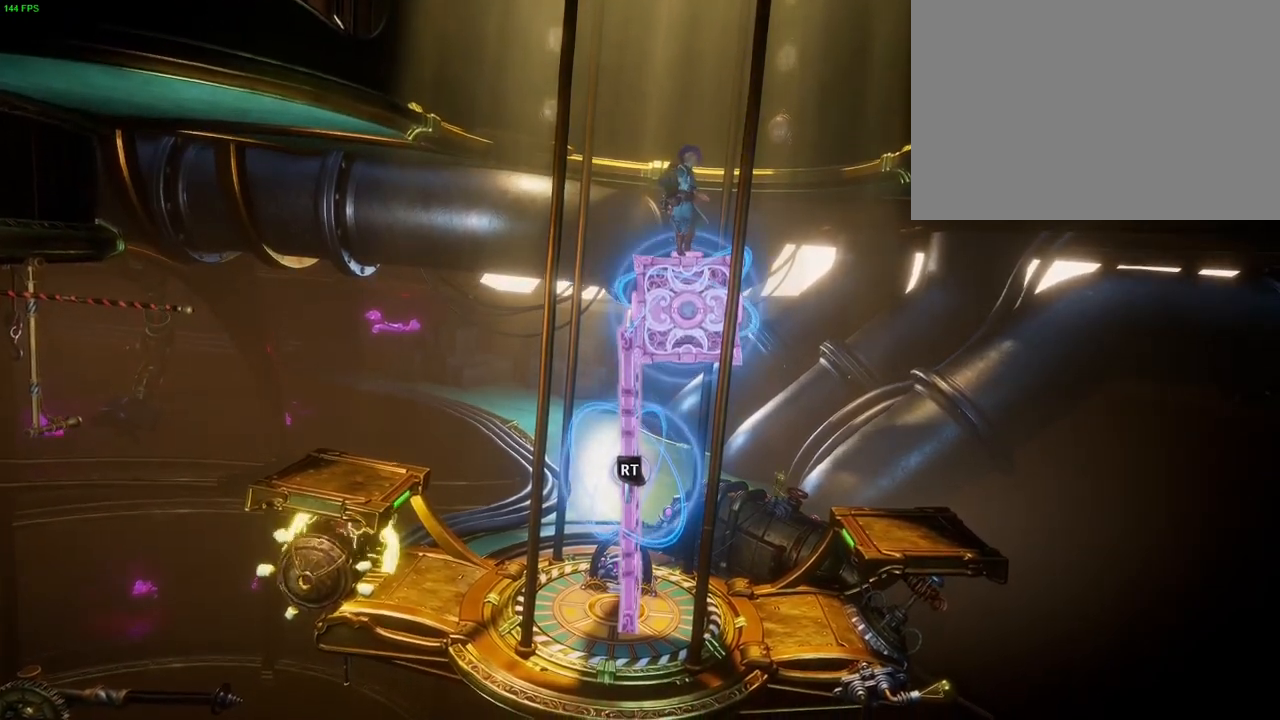
{"dt_ms": 500, "buttons": [], "left_stick": "center", "right_stick": "center", "events": []}
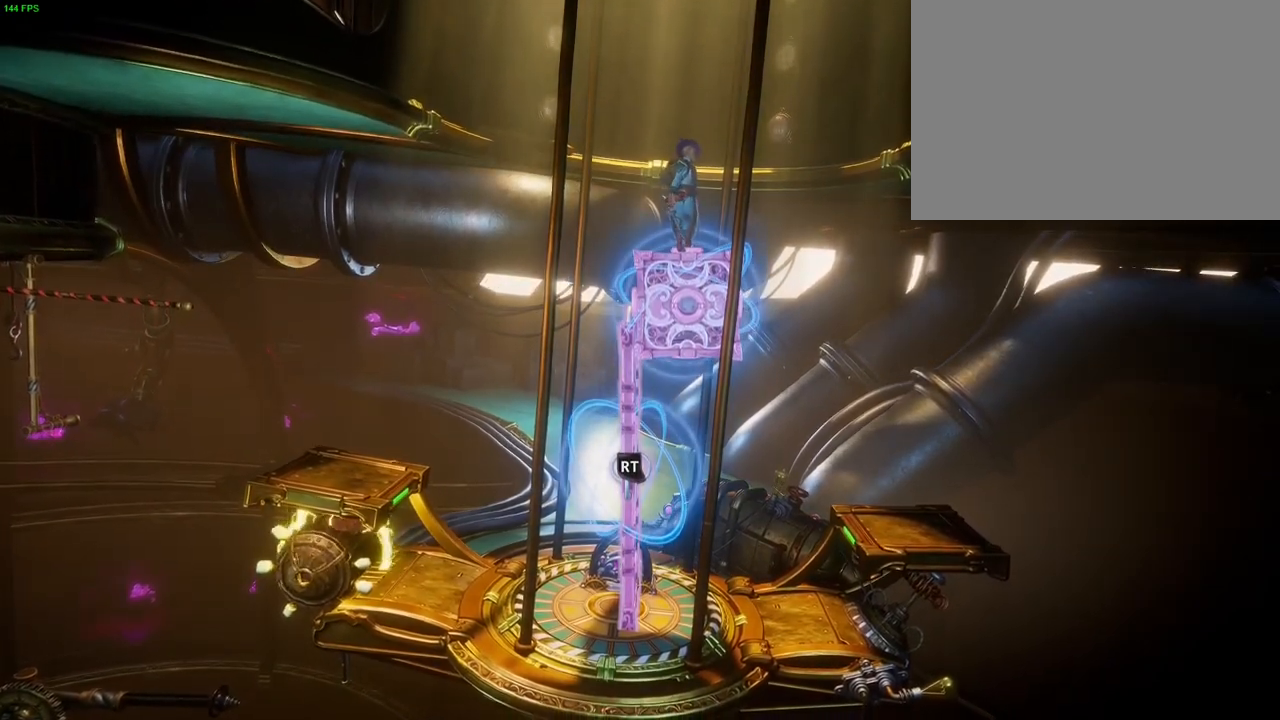
{"dt_ms": 500, "buttons": [], "left_stick": "center", "right_stick": "center", "events": []}
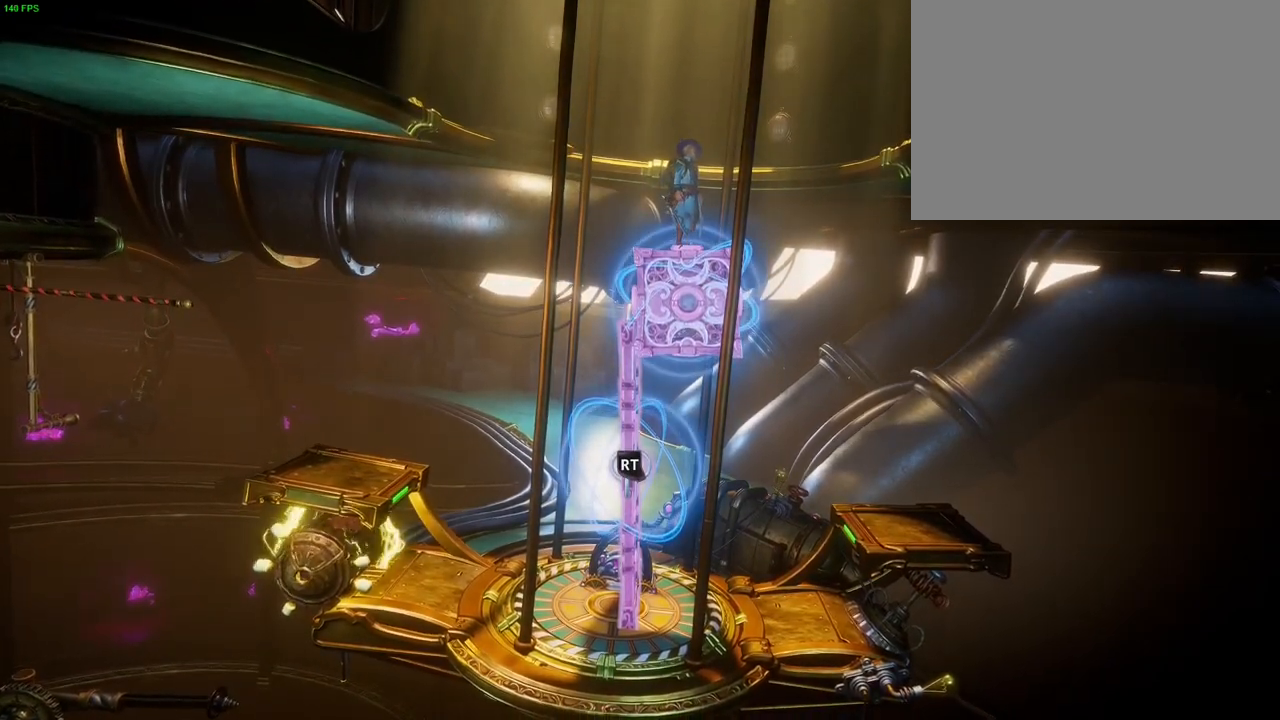
{"dt_ms": 500, "buttons": [], "left_stick": "center", "right_stick": "center", "events": []}
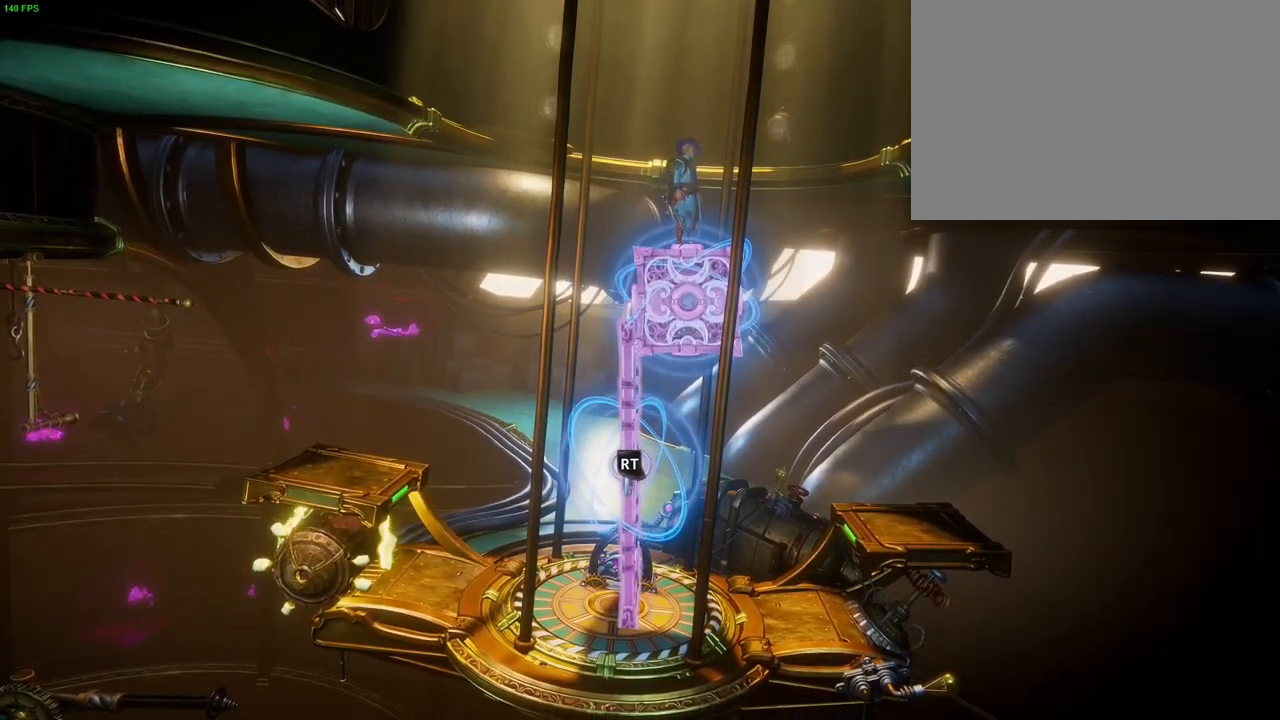
{"dt_ms": 500, "buttons": ["CROSS"], "left_stick": "right", "right_stick": "center", "events": [[150, "left_stick", "right"], [300, "CROSS", "down"]]}
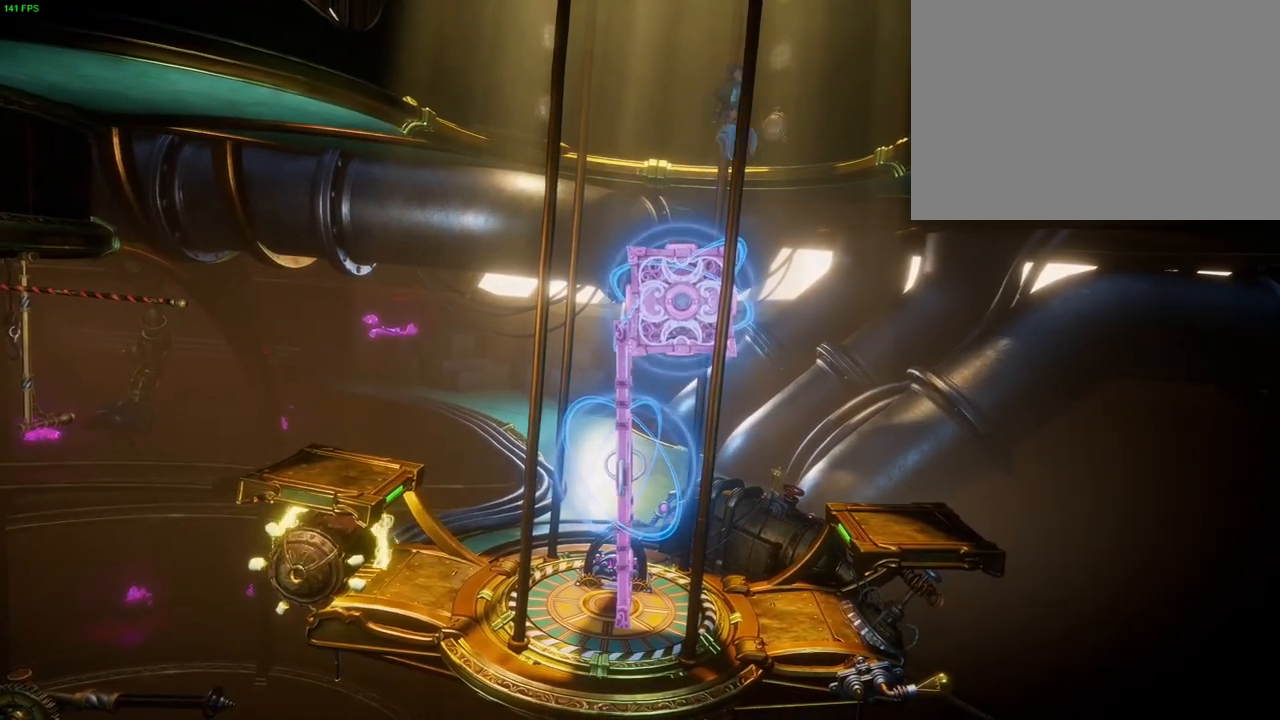
{"dt_ms": 1000, "buttons": [], "left_stick": "right", "right_stick": "center", "events": [[117, "CROSS", "up"]]}
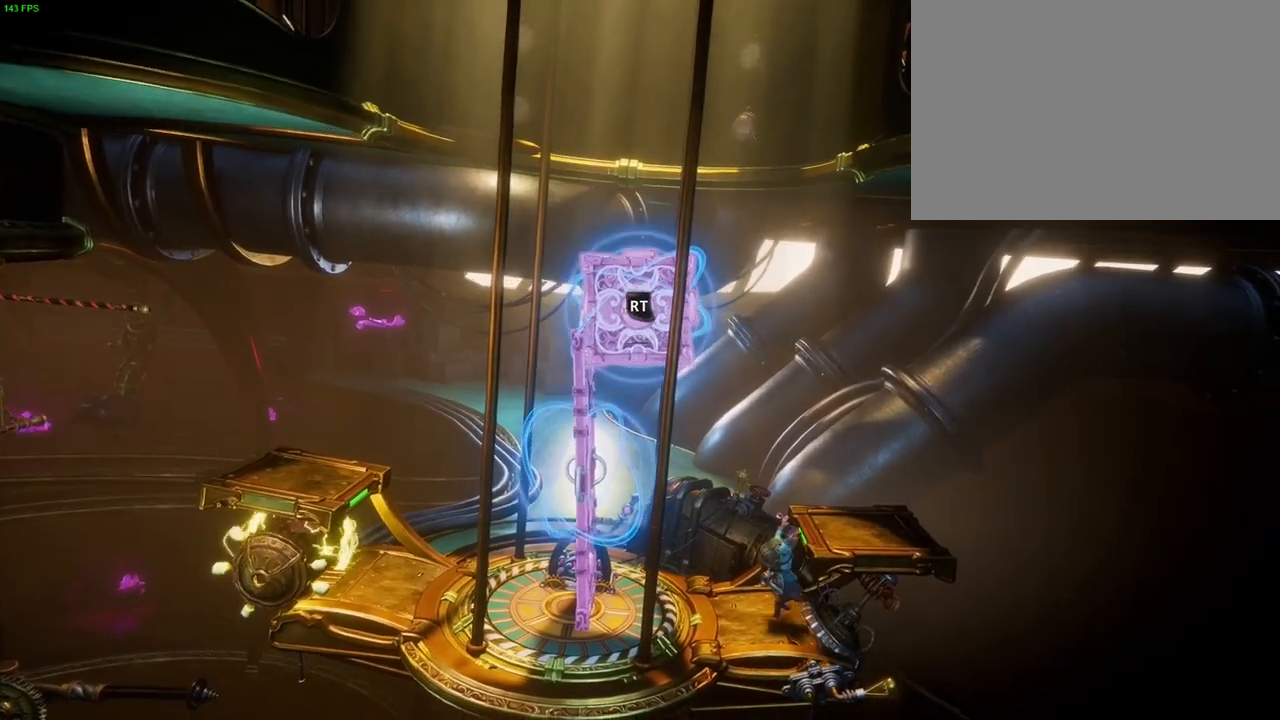
{"dt_ms": 500, "buttons": [], "left_stick": "center", "right_stick": "center", "events": [[50, "left_stick", "center"]]}
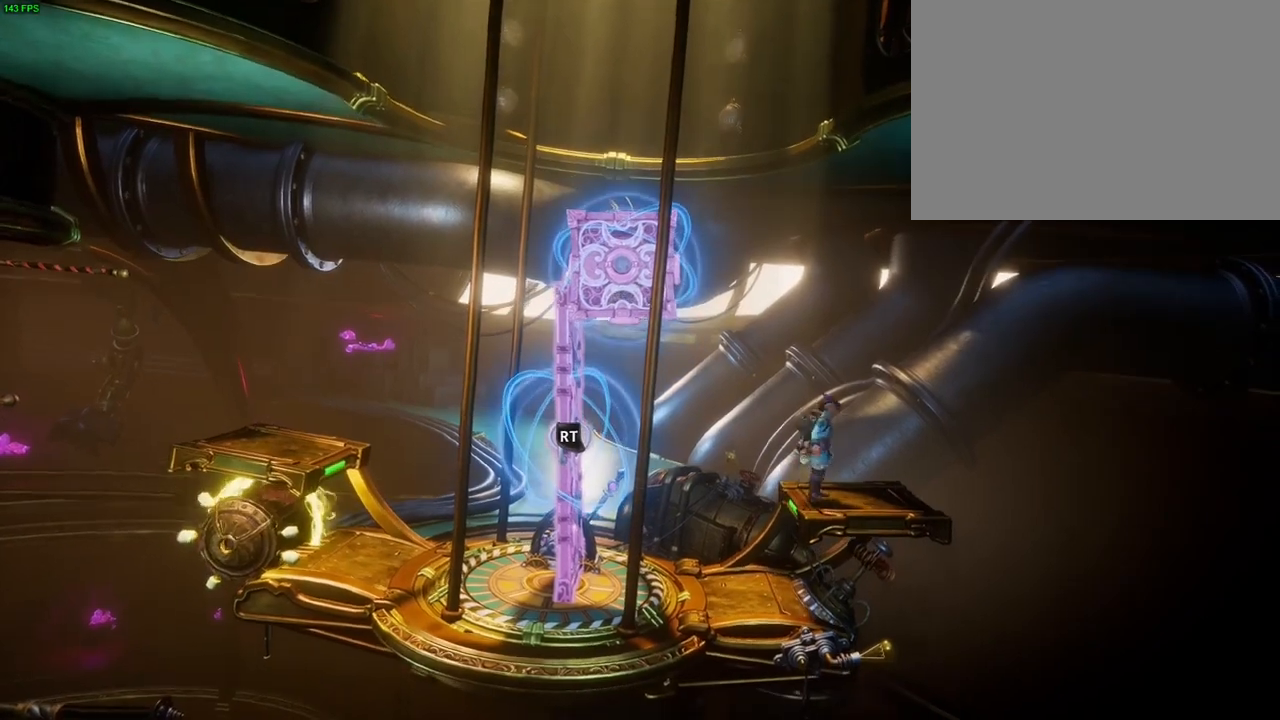
{"dt_ms": 500, "buttons": [], "left_stick": "center", "right_stick": "center", "events": []}
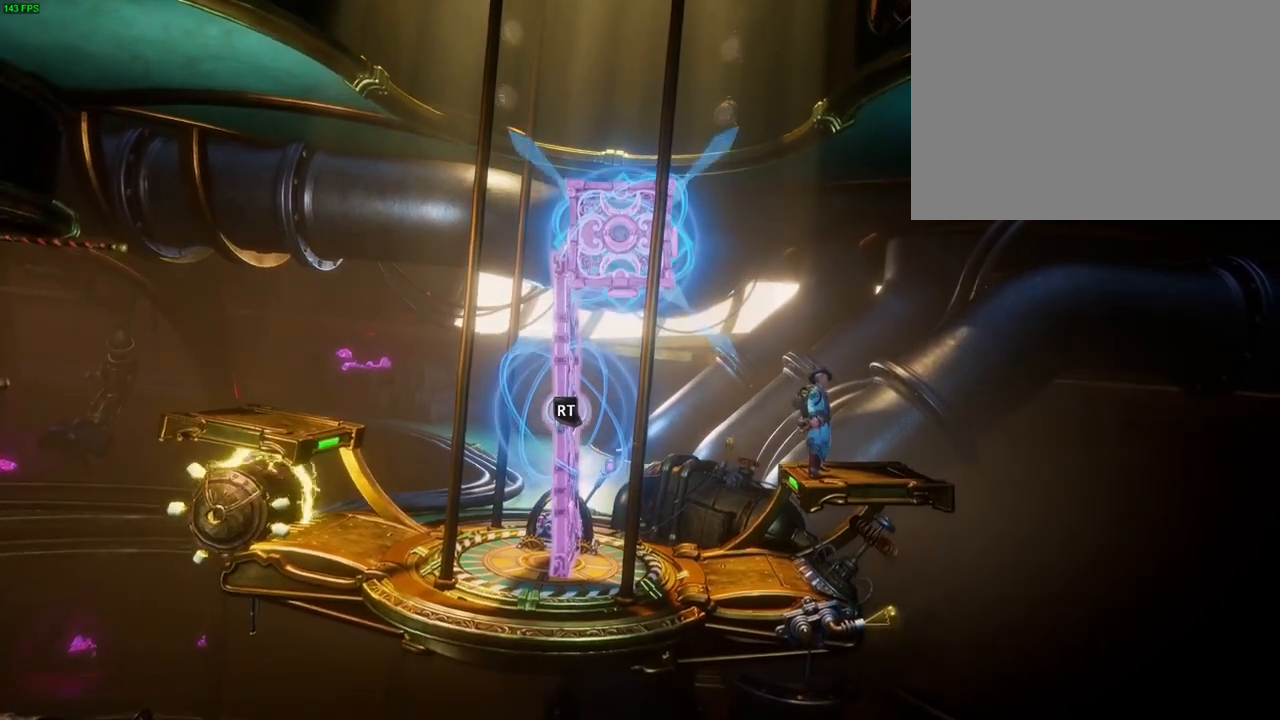
{"dt_ms": 500, "buttons": ["L2"], "left_stick": "center", "right_stick": "up", "events": [[367, "right_stick", "up"], [500, "L2", "down"]]}